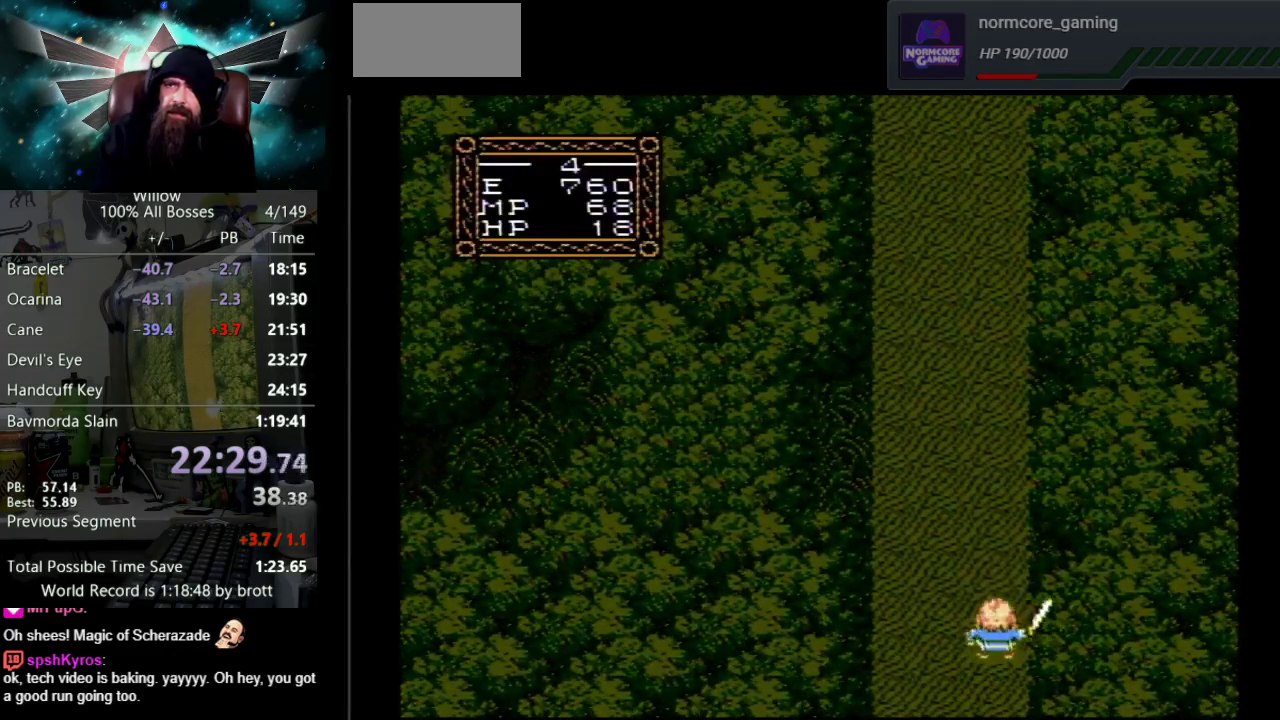
Gameplay with a controller (Nintendo layout); each line is a JSON object with the inputs held at the frame after it. "events" lists button and stick changes between this image and that frame as [ms after this image, input, new state], when the widget could be followed in between. Not read: L3 R3.
{"buttons": ["DPAD_UP"], "events": []}
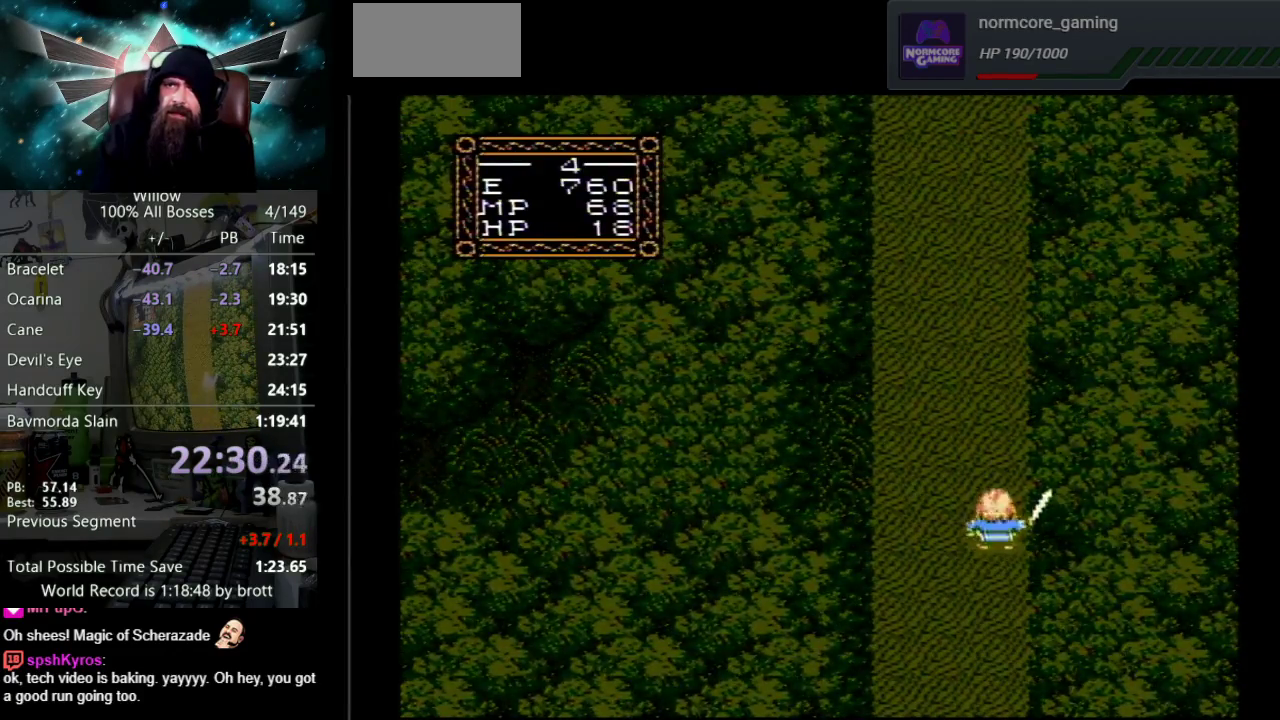
{"buttons": ["DPAD_UP"], "events": []}
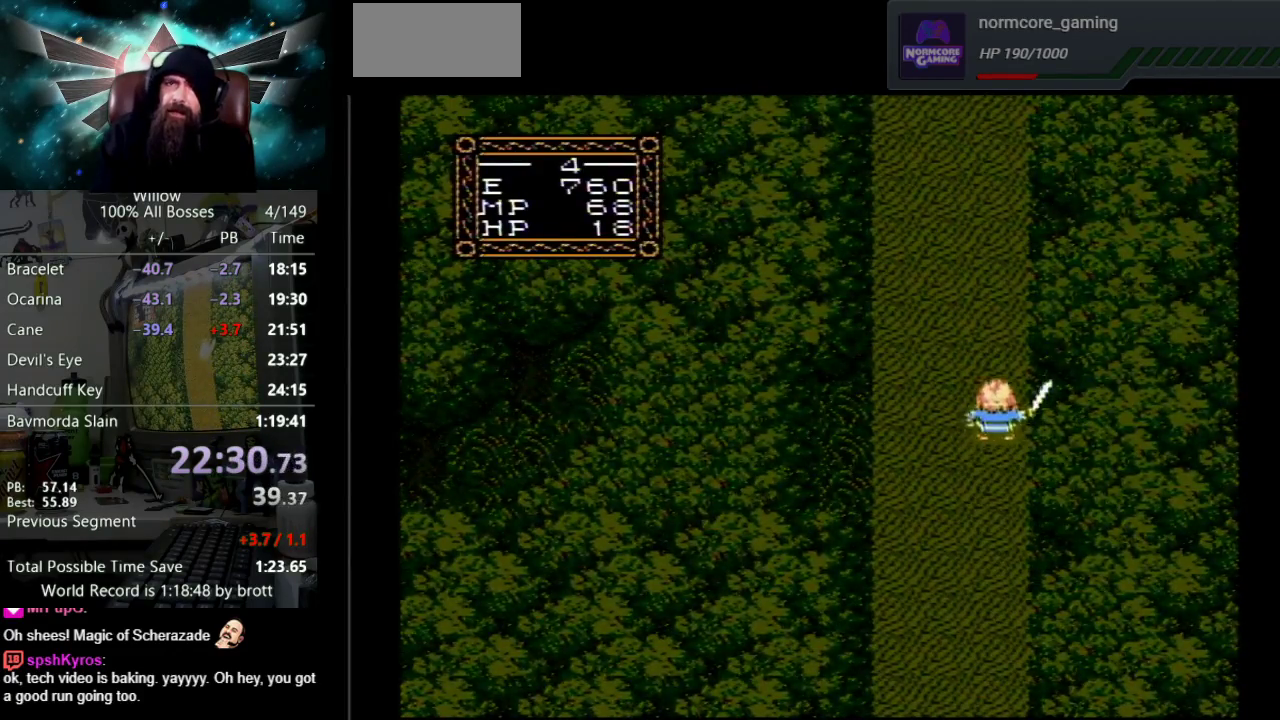
{"buttons": ["DPAD_UP"], "events": []}
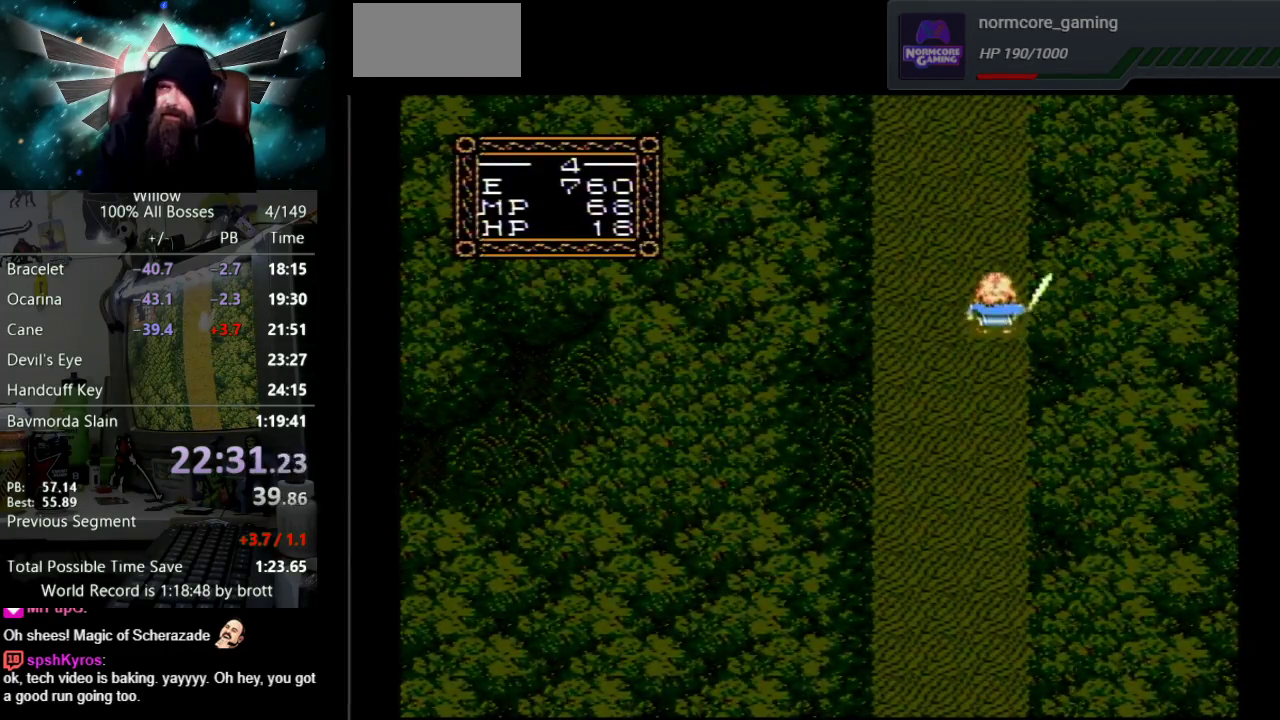
{"buttons": ["DPAD_UP"], "events": []}
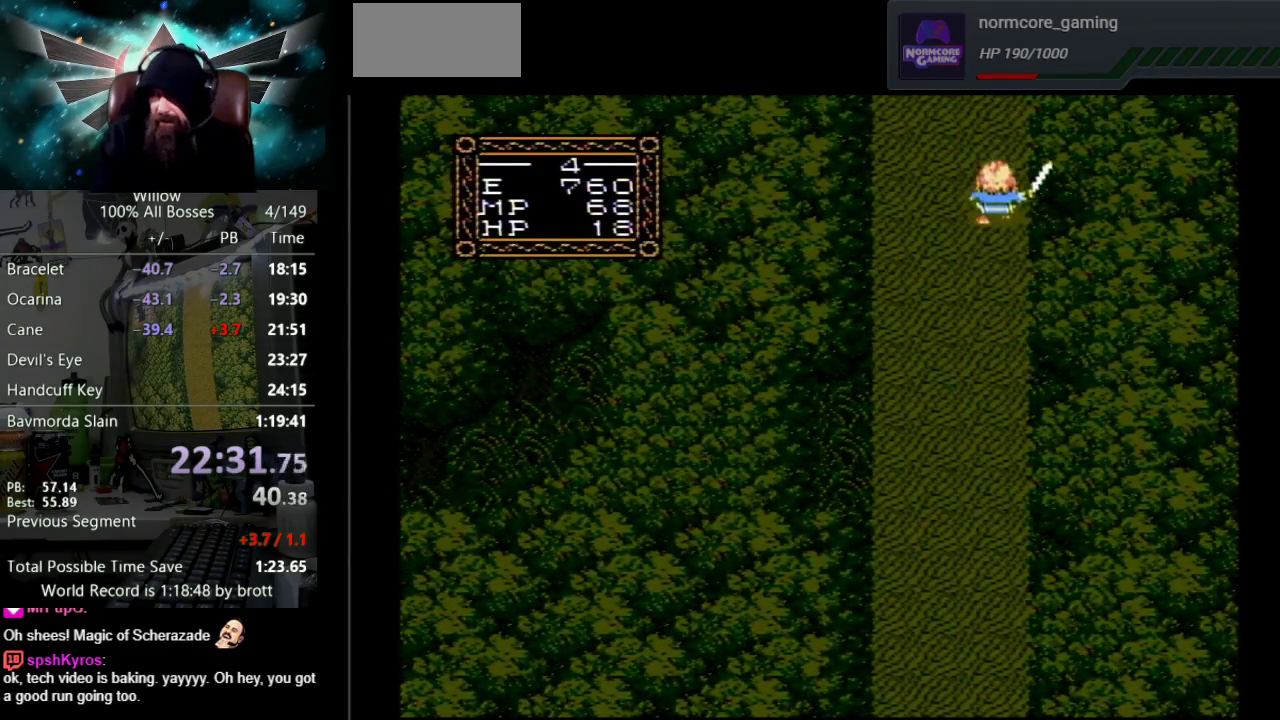
{"buttons": ["DPAD_UP"], "events": []}
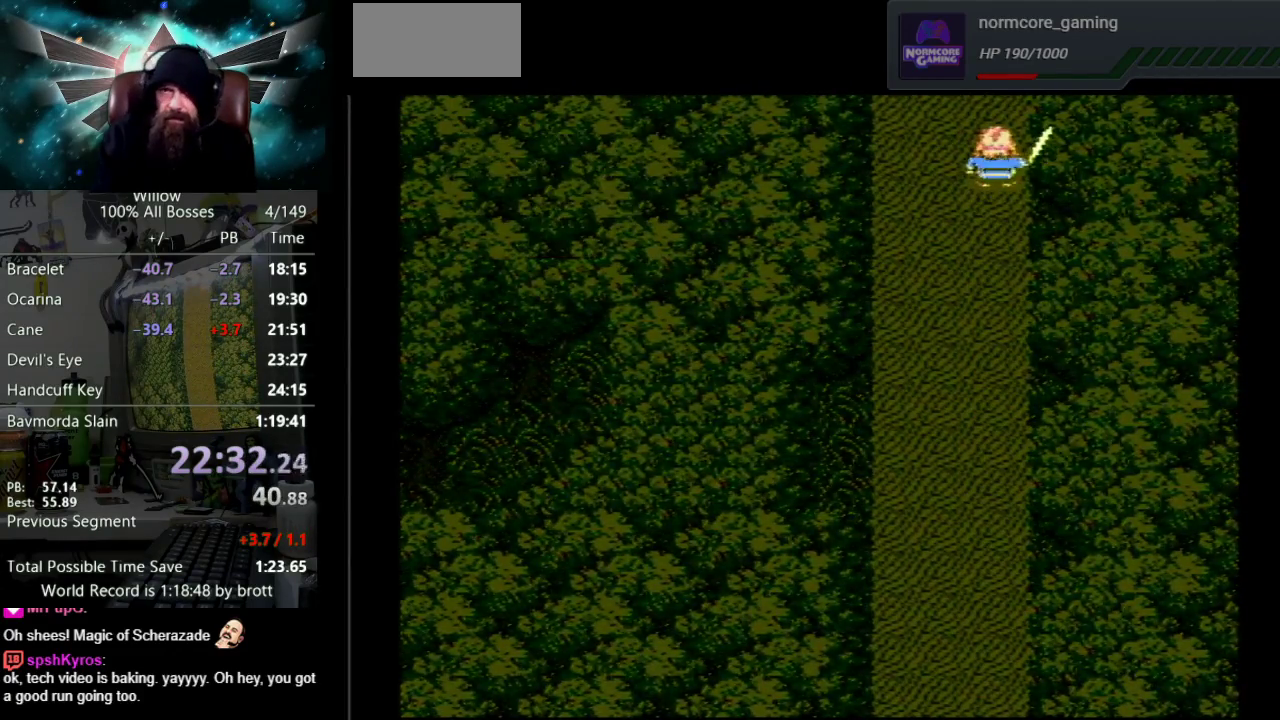
{"buttons": ["DPAD_UP", "DPAD_LEFT"], "events": [[67, "DPAD_LEFT", "down"]]}
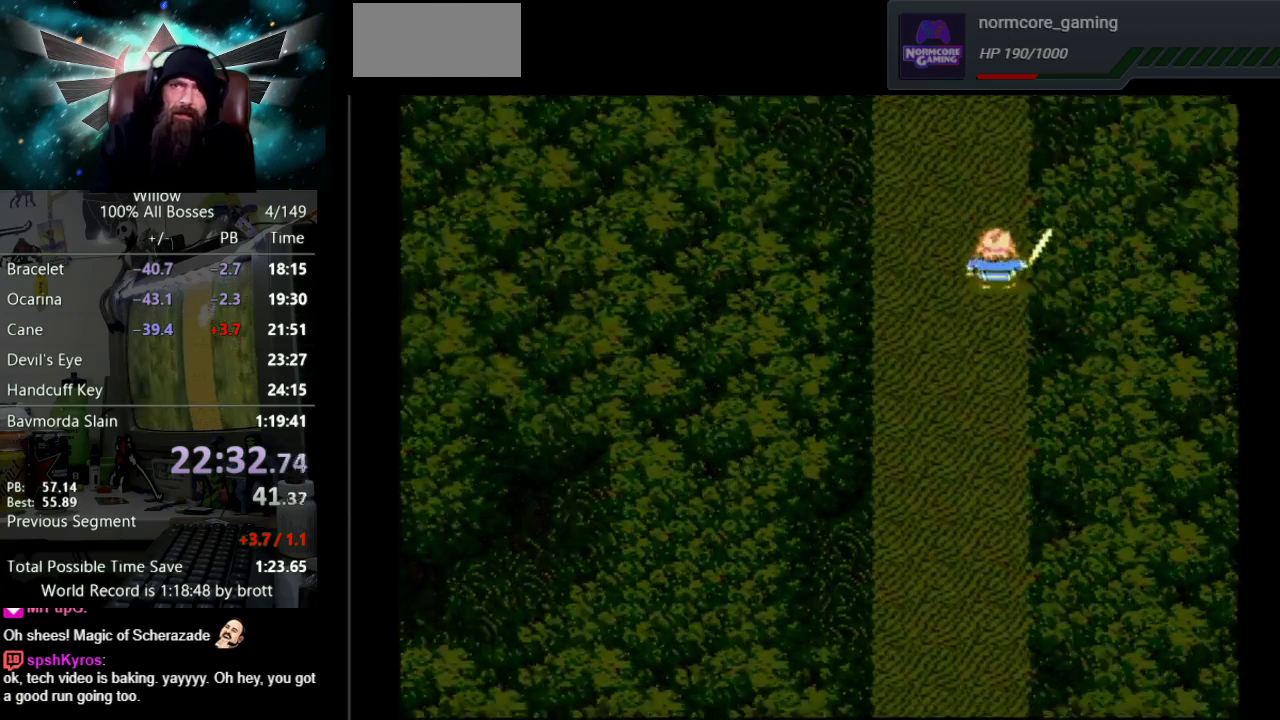
{"buttons": ["DPAD_UP", "DPAD_LEFT"], "events": []}
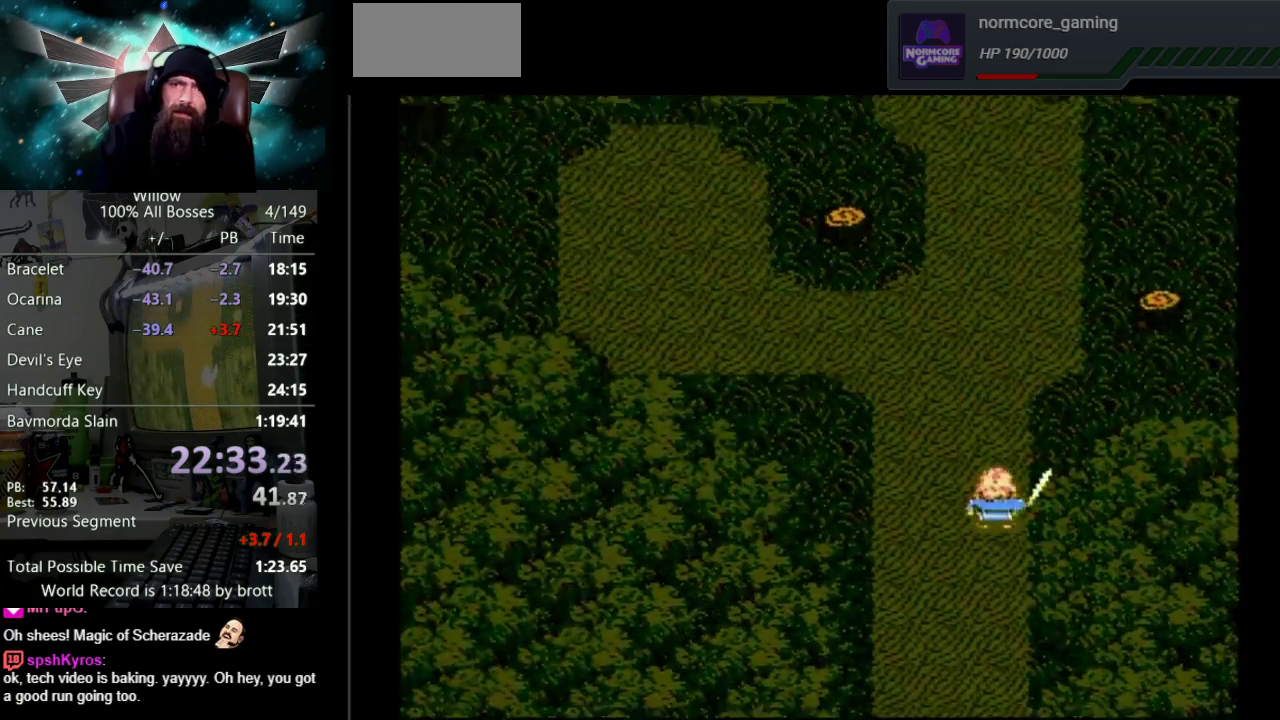
{"buttons": ["DPAD_UP", "DPAD_LEFT"], "events": []}
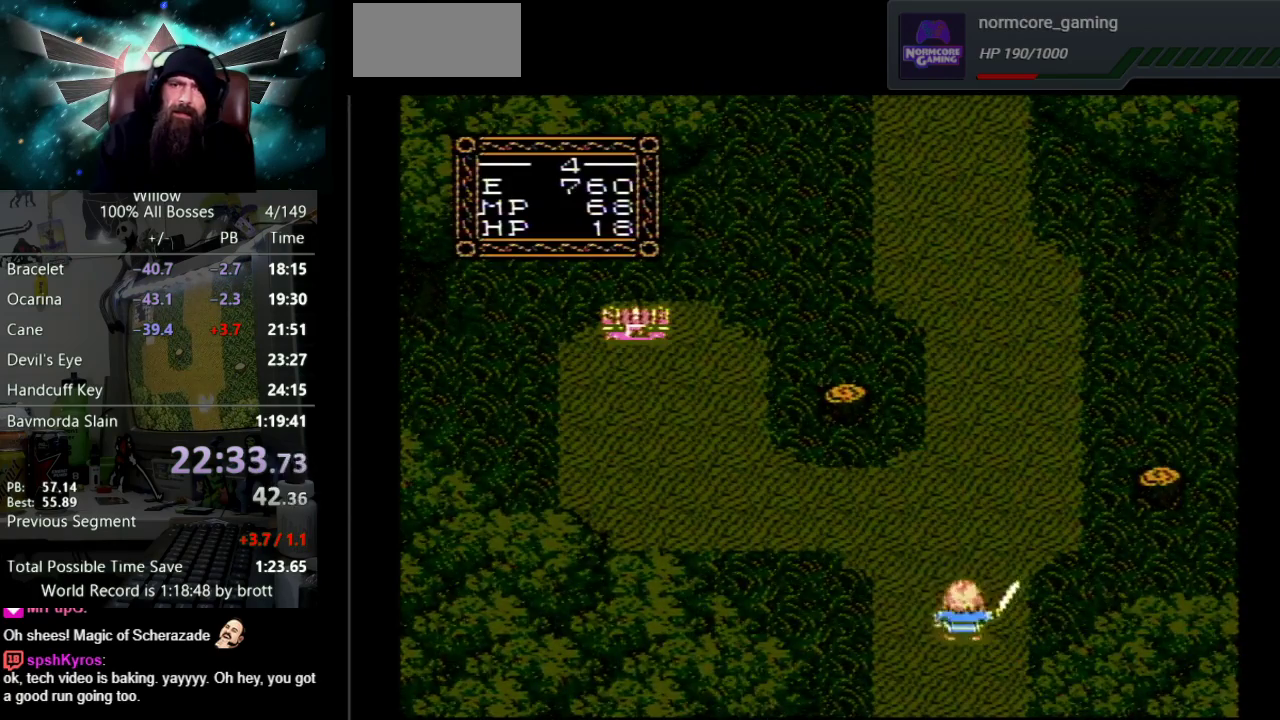
{"buttons": ["DPAD_UP", "DPAD_LEFT"], "events": []}
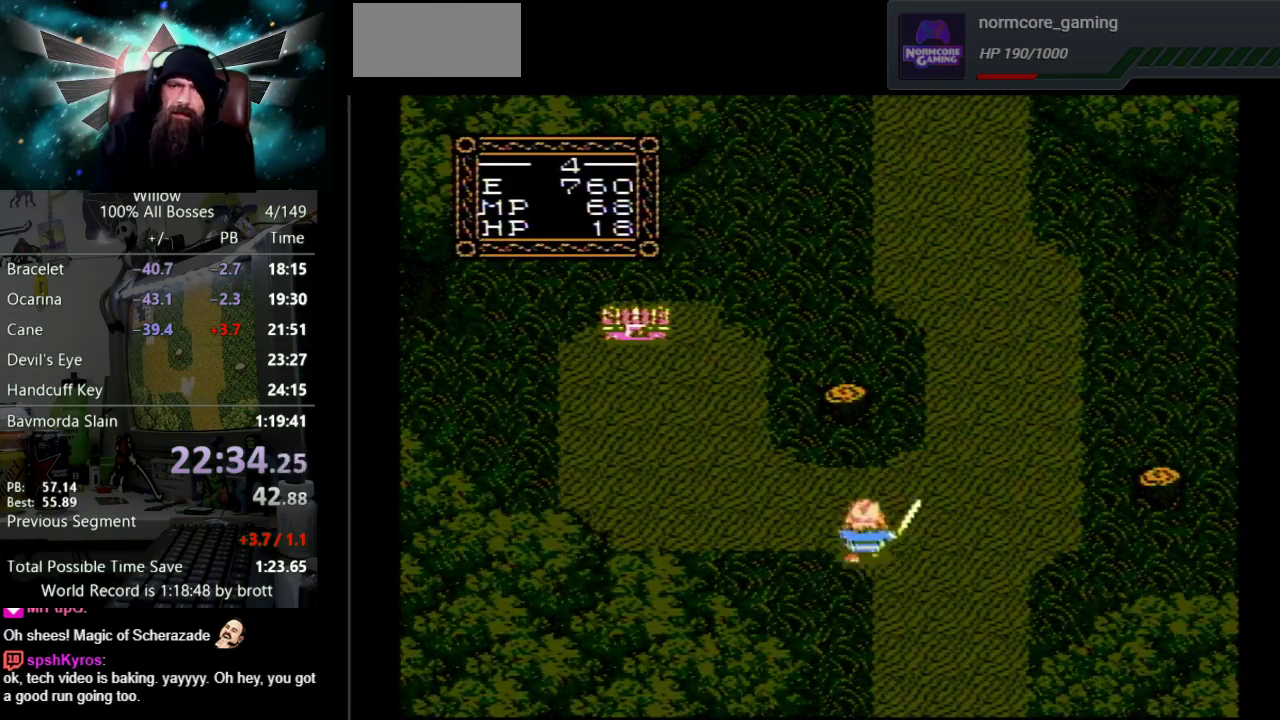
{"buttons": ["DPAD_UP", "DPAD_LEFT"], "events": []}
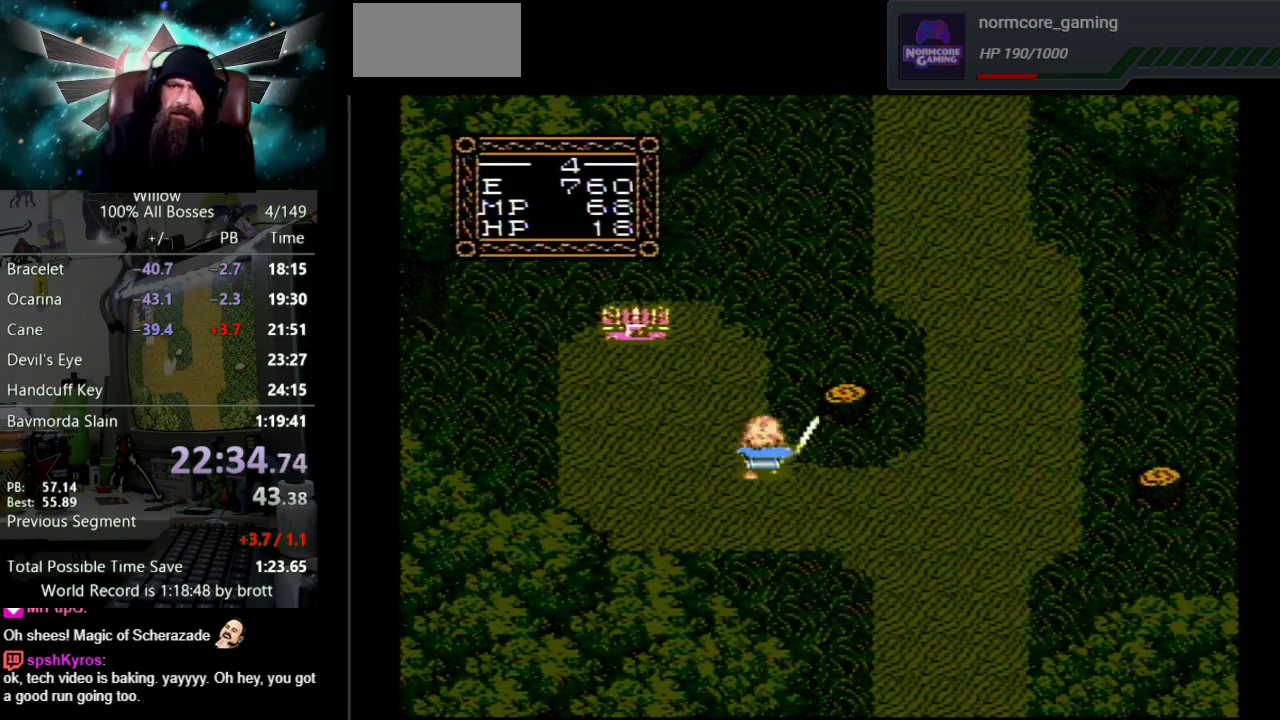
{"buttons": ["DPAD_UP", "DPAD_LEFT"], "events": []}
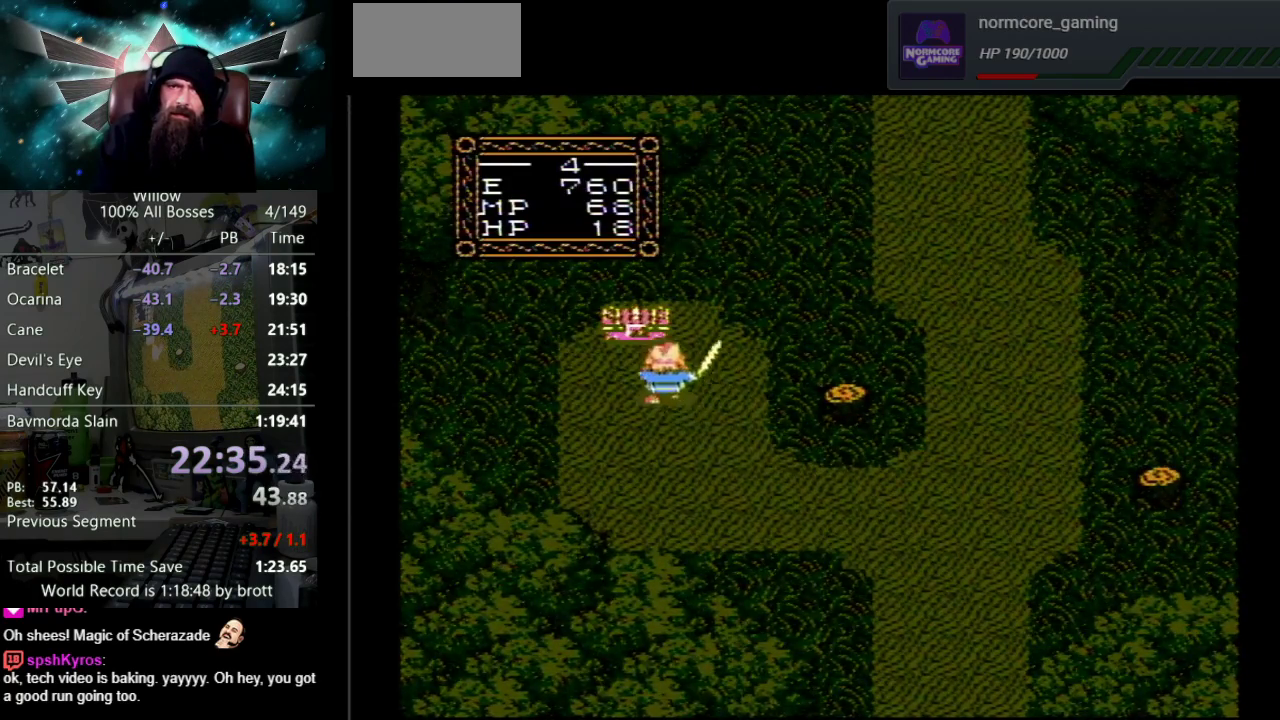
{"buttons": ["A", "B", "DPAD_UP"], "events": [[383, "DPAD_LEFT", "up"], [433, "DPAD_UP", "up"], [500, "A", "down"], [500, "B", "down"], [500, "DPAD_UP", "down"]]}
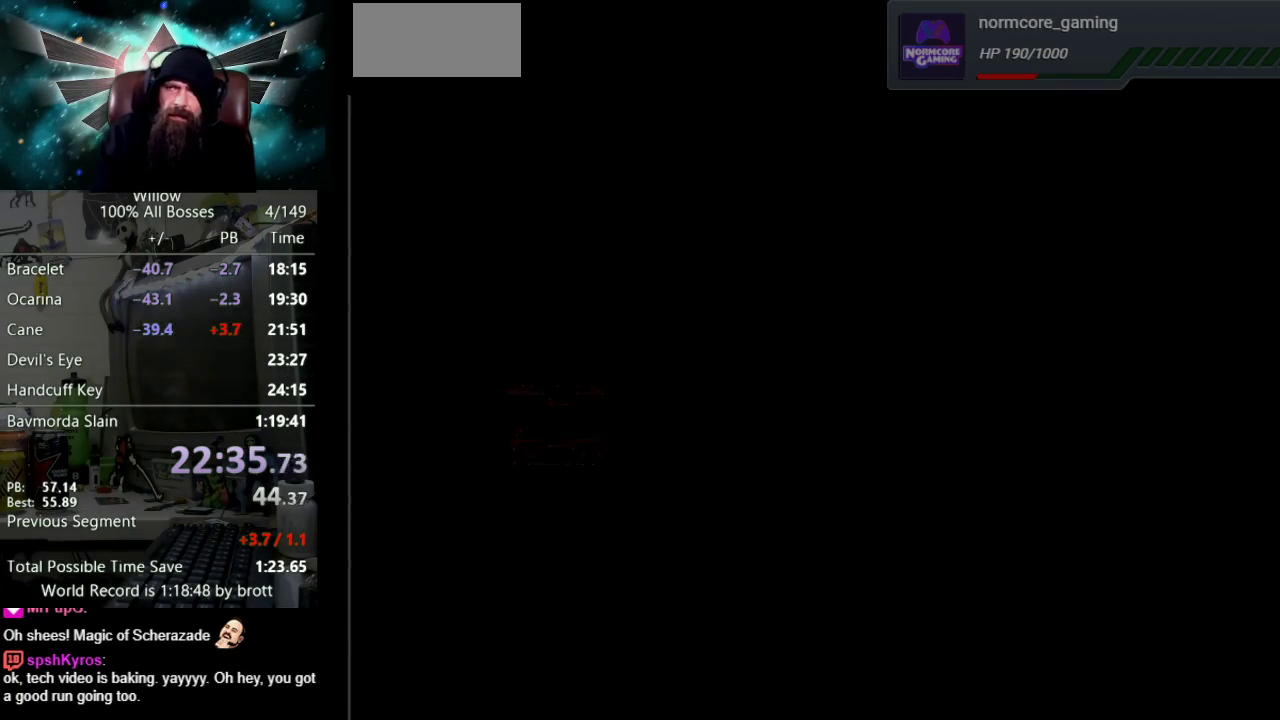
{"buttons": ["DPAD_UP"], "events": [[100, "B", "up"], [117, "A", "up"], [183, "A", "down"], [200, "B", "down"], [267, "B", "up"], [283, "A", "up"], [367, "A", "down"], [383, "B", "down"], [433, "B", "up"], [467, "A", "up"]]}
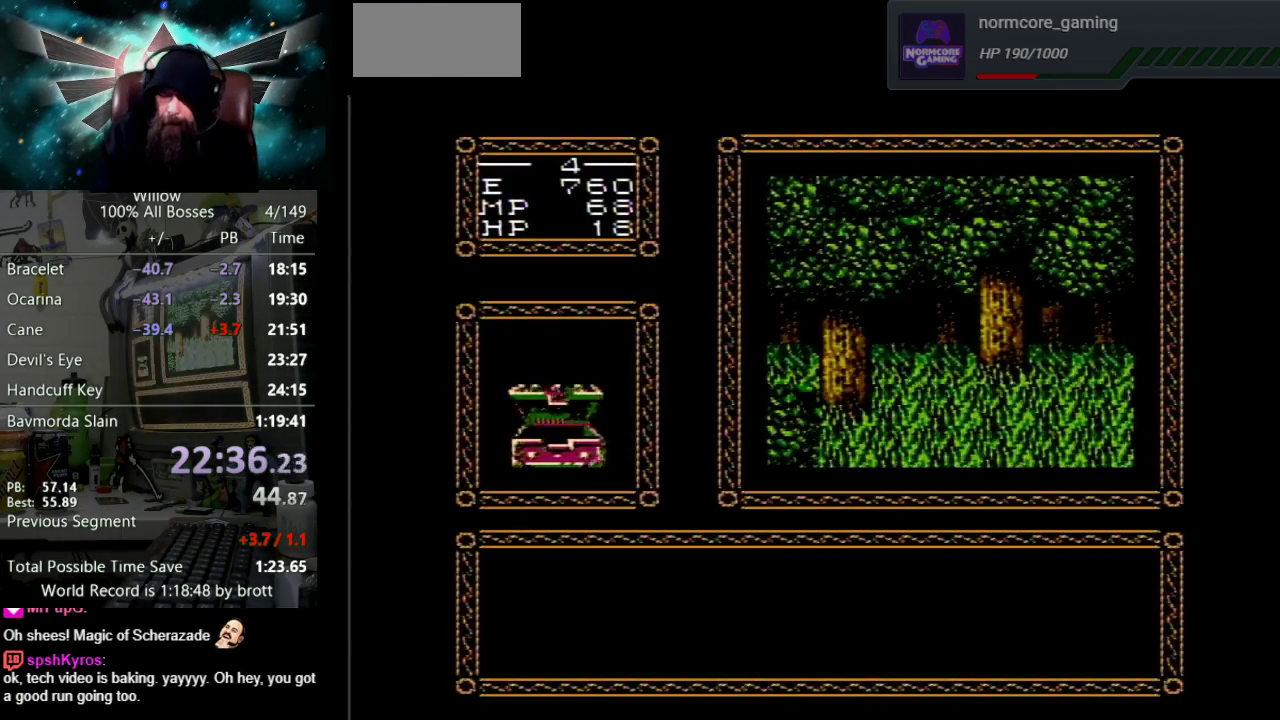
{"buttons": ["DPAD_UP"], "events": [[33, "A", "down"], [50, "B", "down"], [117, "B", "up"], [150, "A", "up"], [200, "A", "down"], [217, "B", "down"], [317, "B", "up"], [333, "A", "up"], [400, "A", "down"], [417, "B", "down"], [483, "B", "up"], [500, "A", "up"]]}
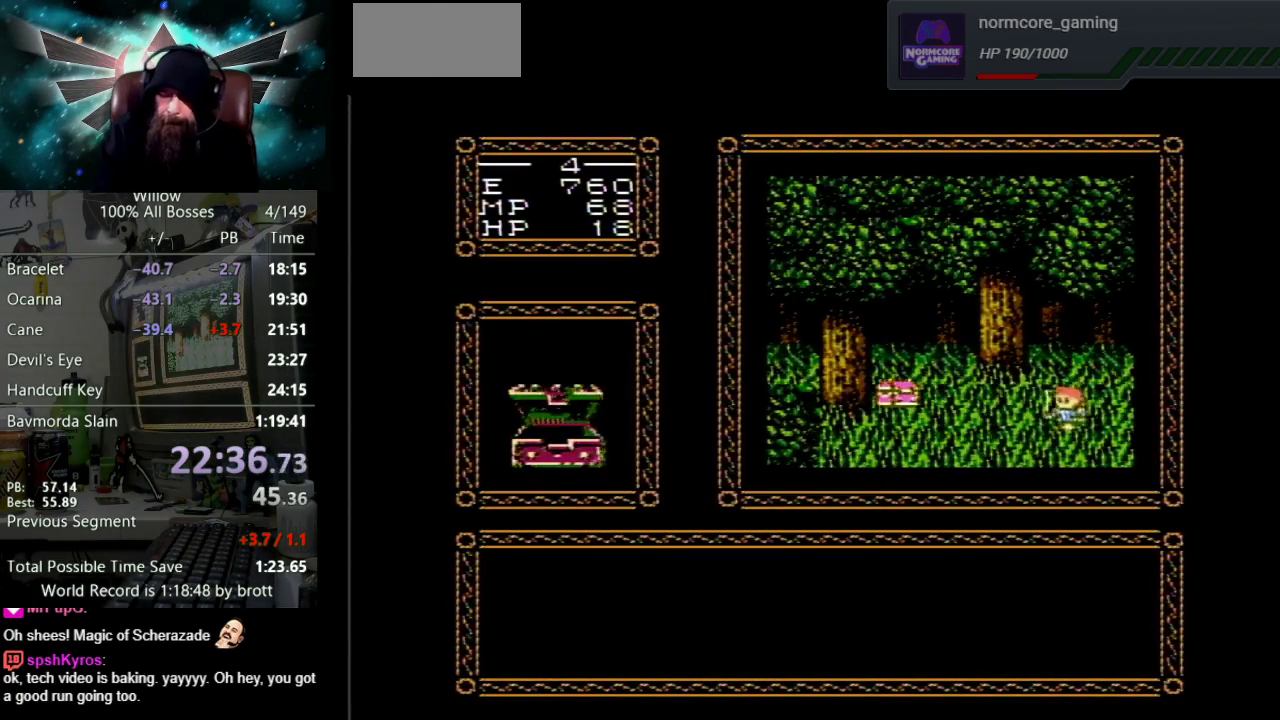
{"buttons": ["A", "DPAD_UP"], "events": [[67, "A", "down"], [83, "B", "down"], [150, "B", "up"], [167, "A", "up"], [233, "A", "down"], [250, "B", "down"], [317, "A", "up"], [317, "B", "up"], [400, "A", "down"], [417, "B", "down"], [467, "B", "up"]]}
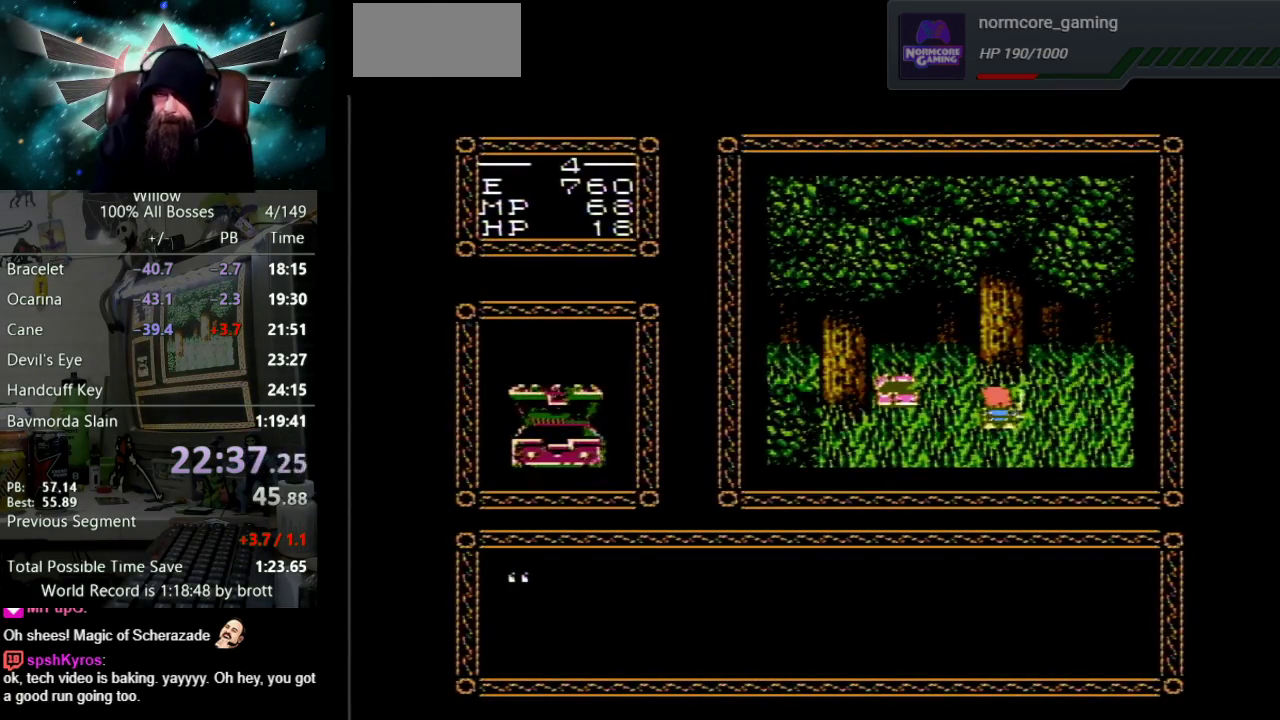
{"buttons": ["A", "B", "DPAD_UP"], "events": [[17, "A", "up"], [83, "A", "down"], [100, "B", "down"], [167, "A", "up"], [167, "B", "up"], [250, "A", "down"], [267, "B", "down"], [333, "B", "up"], [367, "A", "up"], [433, "A", "down"], [467, "B", "down"]]}
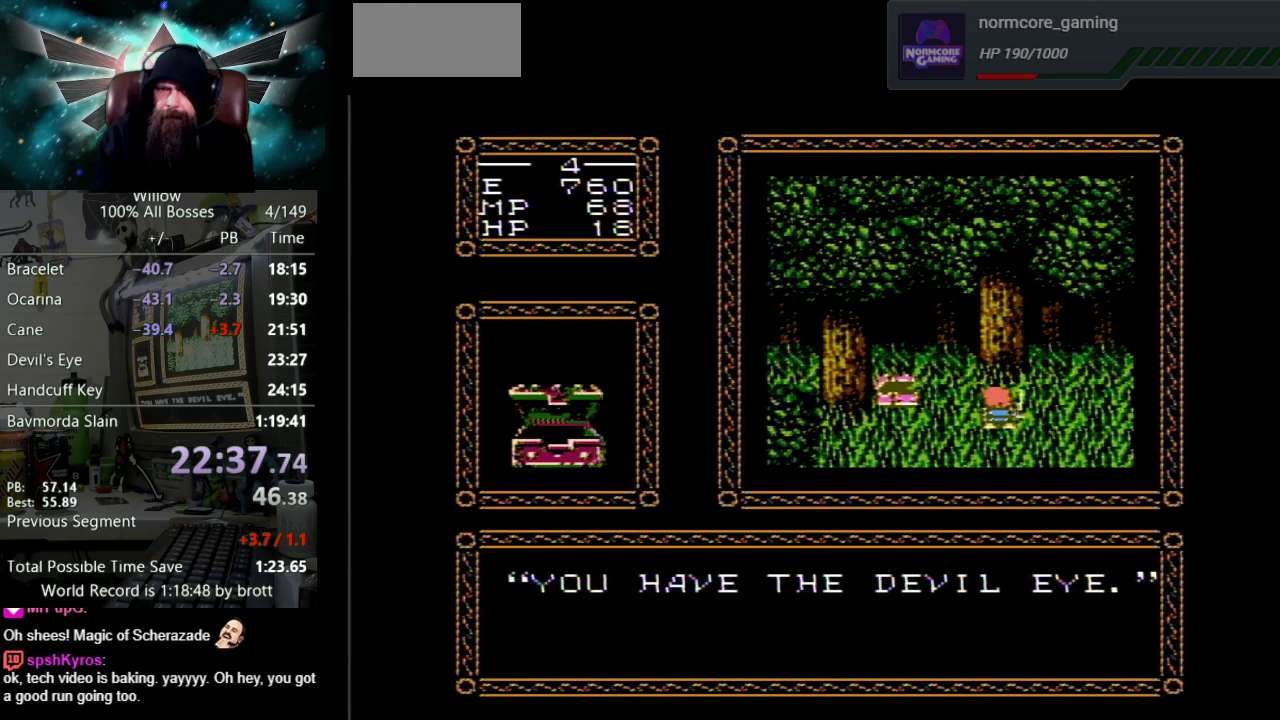
{"buttons": ["A", "B", "DPAD_UP"], "events": [[17, "B", "up"], [50, "A", "up"], [117, "A", "down"], [133, "B", "down"], [200, "B", "up"], [217, "A", "up"], [283, "A", "down"], [317, "B", "down"], [383, "B", "up"], [417, "A", "up"], [483, "A", "down"], [483, "B", "down"]]}
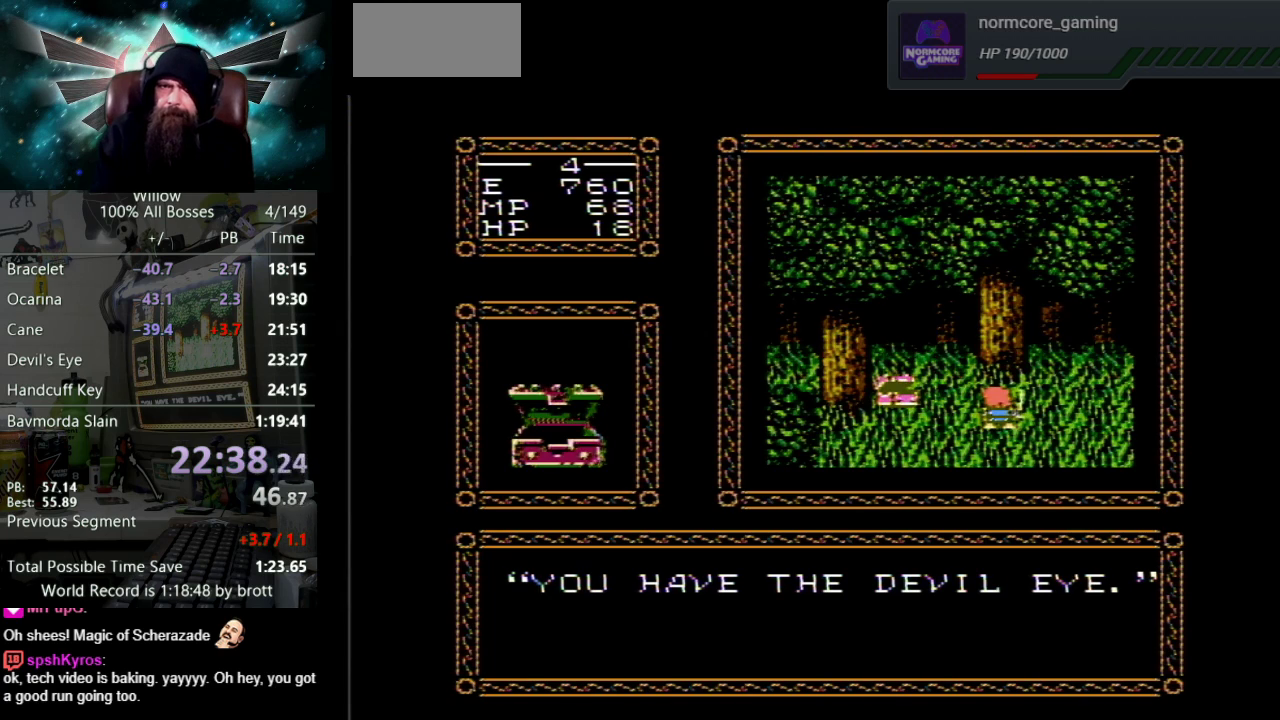
{"buttons": ["A", "DPAD_UP"], "events": [[67, "A", "up"], [67, "B", "up"], [150, "A", "down"], [183, "B", "down"], [233, "B", "up"], [250, "A", "up"], [333, "A", "down"], [367, "B", "down"], [417, "B", "up"], [450, "A", "up"], [500, "A", "down"]]}
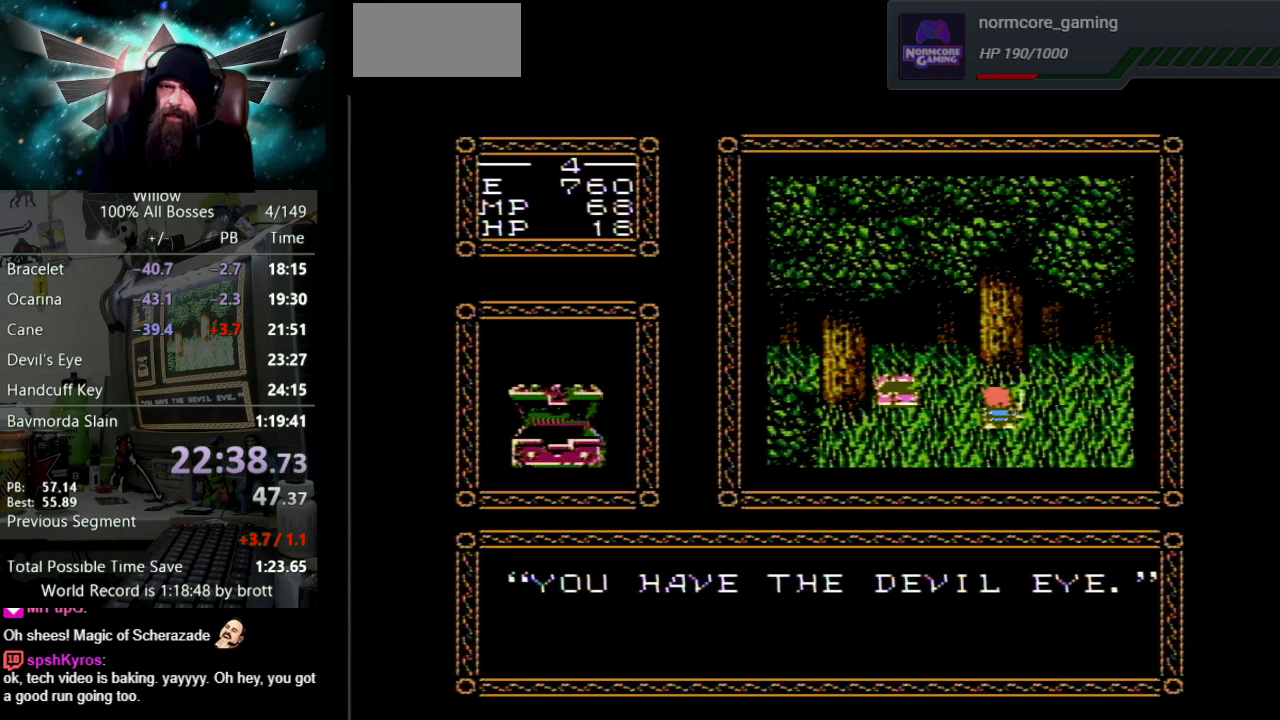
{"buttons": ["DPAD_UP"], "events": [[33, "B", "down"], [100, "B", "up"], [133, "A", "up"], [200, "A", "down"], [217, "B", "down"], [300, "B", "up"], [317, "A", "up"], [383, "A", "down"], [417, "B", "down"], [483, "B", "up"], [500, "A", "up"]]}
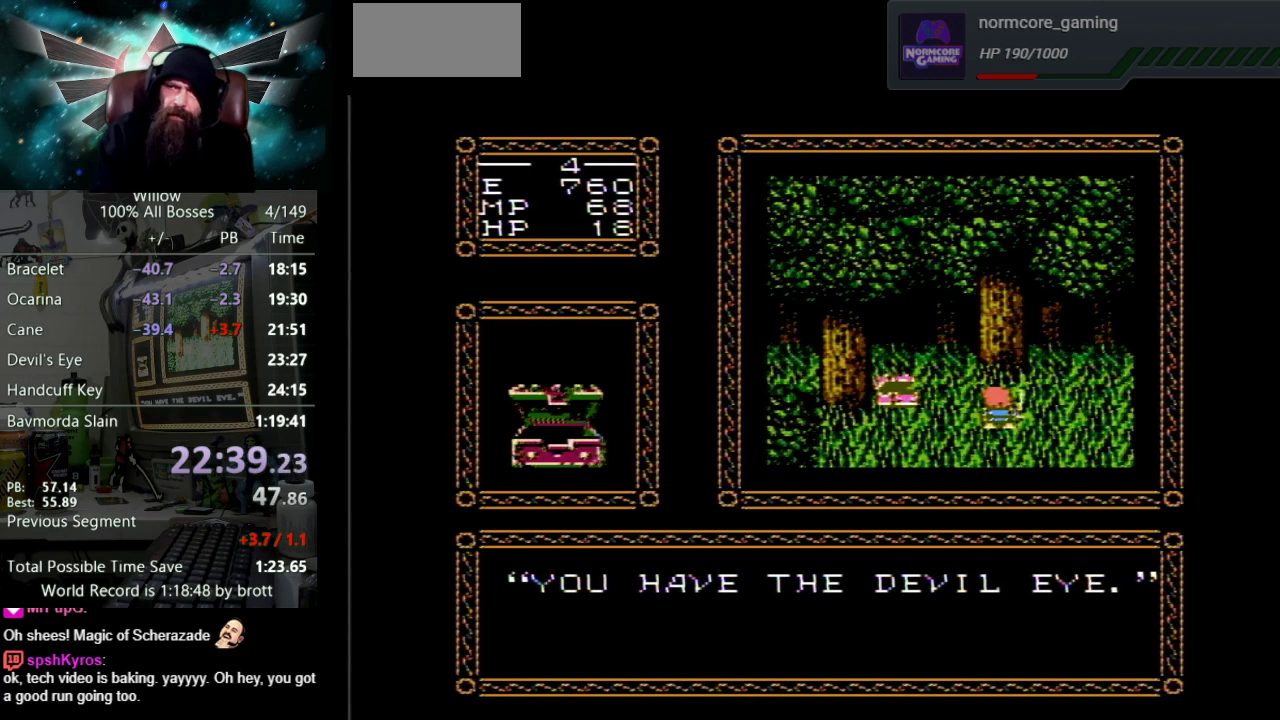
{"buttons": ["A", "B", "DPAD_UP"], "events": [[67, "A", "down"], [100, "B", "down"], [167, "B", "up"], [200, "A", "up"], [250, "A", "down"], [267, "B", "down"], [333, "B", "up"], [383, "A", "up"], [450, "A", "down"], [450, "B", "down"]]}
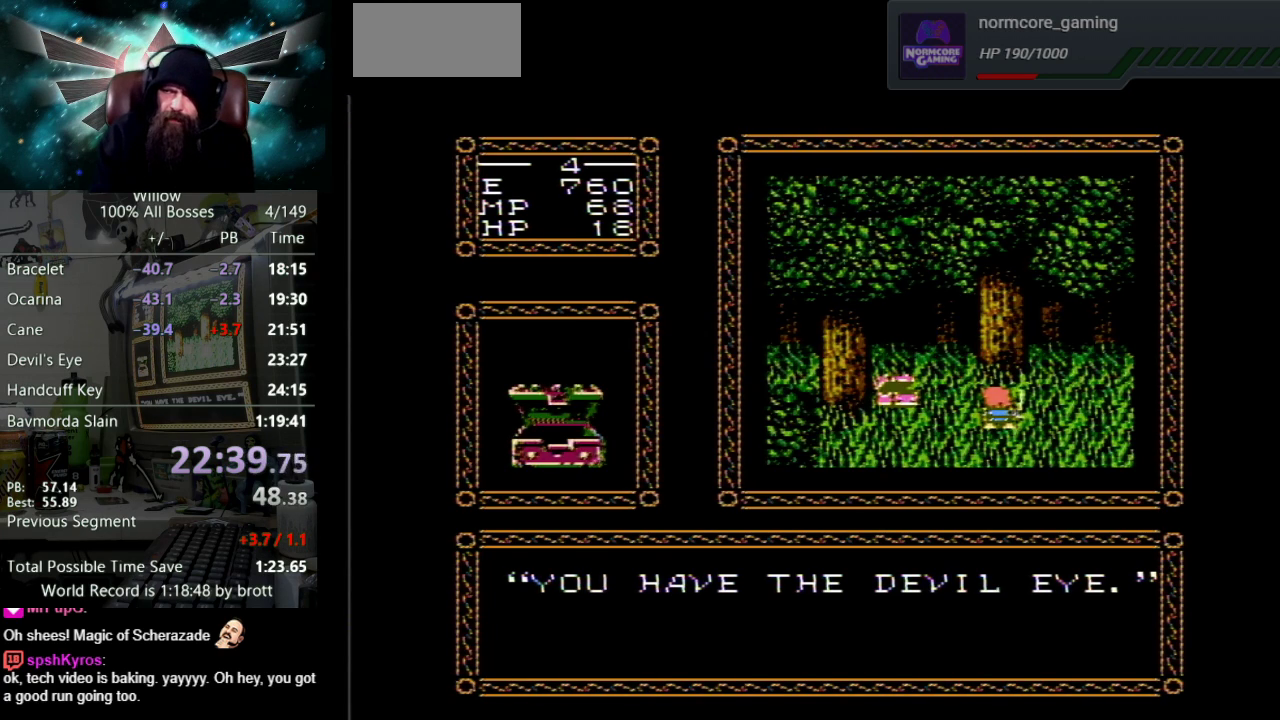
{"buttons": ["A", "B", "DPAD_UP"], "events": [[17, "B", "up"], [50, "A", "up"], [117, "A", "down"], [150, "B", "down"], [217, "B", "up"], [233, "A", "up"], [300, "A", "down"], [317, "B", "down"], [400, "B", "up"], [417, "A", "up"], [467, "A", "down"], [483, "B", "down"]]}
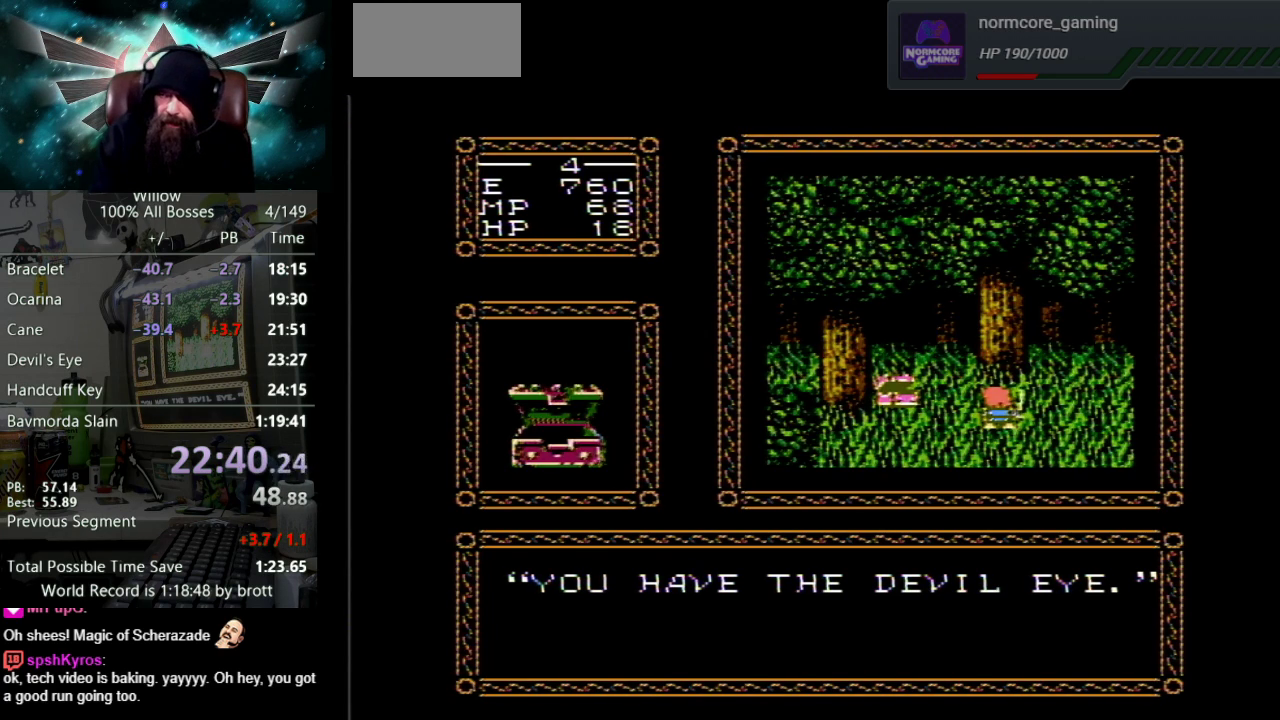
{"buttons": ["DPAD_UP"], "events": [[67, "B", "up"], [83, "A", "up"], [167, "A", "down"], [183, "B", "down"], [250, "B", "up"], [283, "A", "up"], [350, "A", "down"], [367, "B", "down"], [417, "B", "up"], [467, "A", "up"]]}
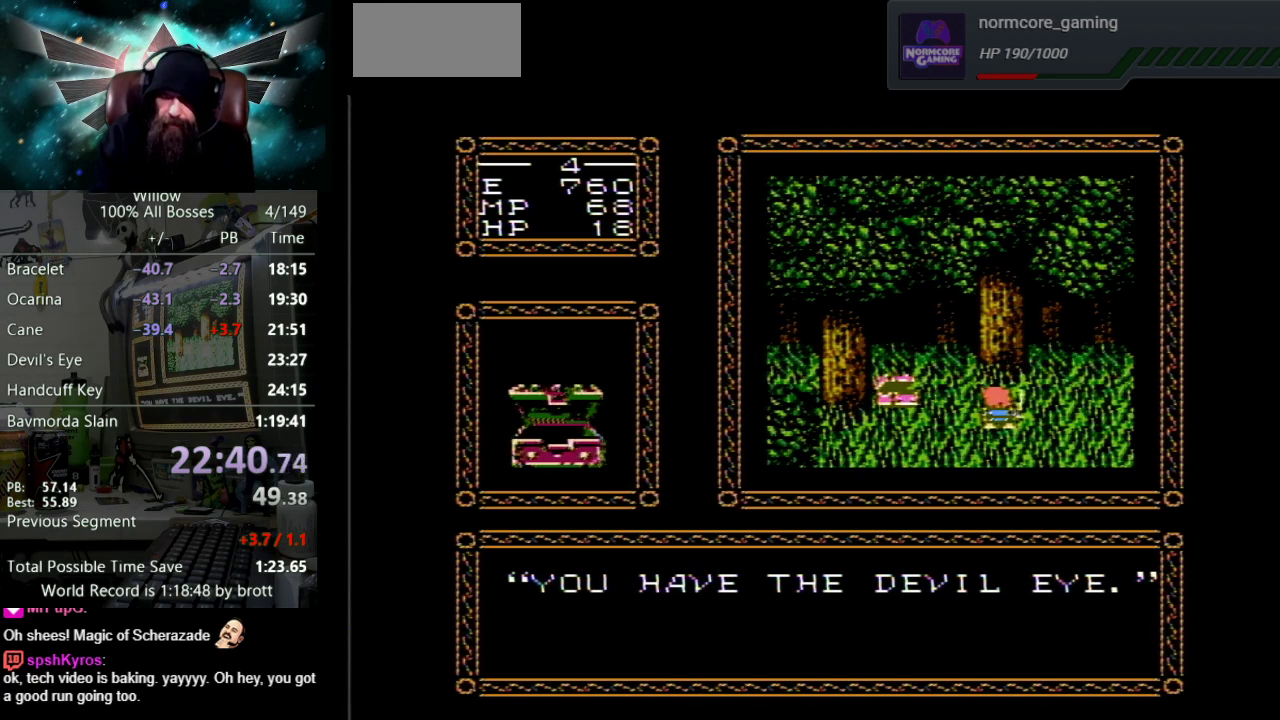
{"buttons": ["A", "DPAD_UP"], "events": [[33, "A", "down"], [33, "B", "down"], [133, "B", "up"], [150, "A", "up"], [217, "A", "down"], [217, "B", "down"], [300, "B", "up"], [333, "A", "up"], [383, "A", "down"], [433, "B", "down"], [483, "B", "up"]]}
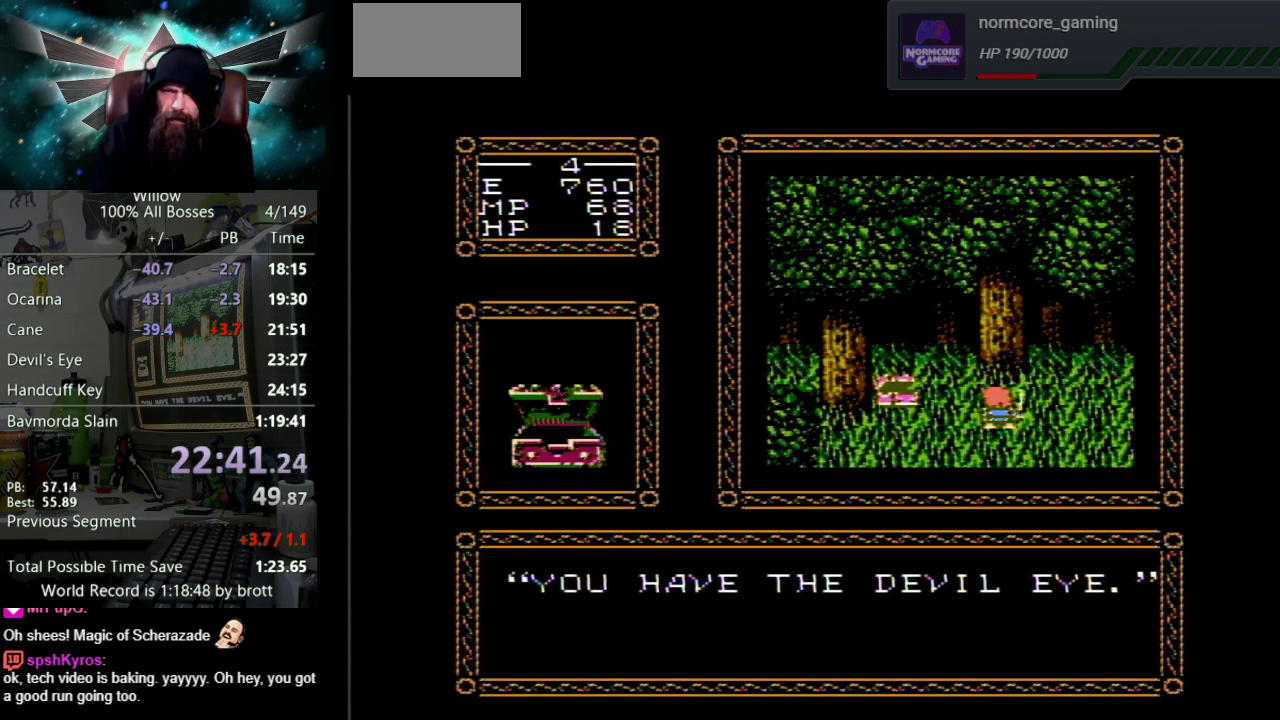
{"buttons": ["A", "B", "DPAD_UP"], "events": [[17, "A", "up"], [83, "A", "down"], [117, "B", "down"], [183, "B", "up"], [217, "A", "up"], [267, "A", "down"], [283, "B", "down"], [350, "B", "up"], [400, "A", "up"], [450, "A", "down"], [467, "B", "down"]]}
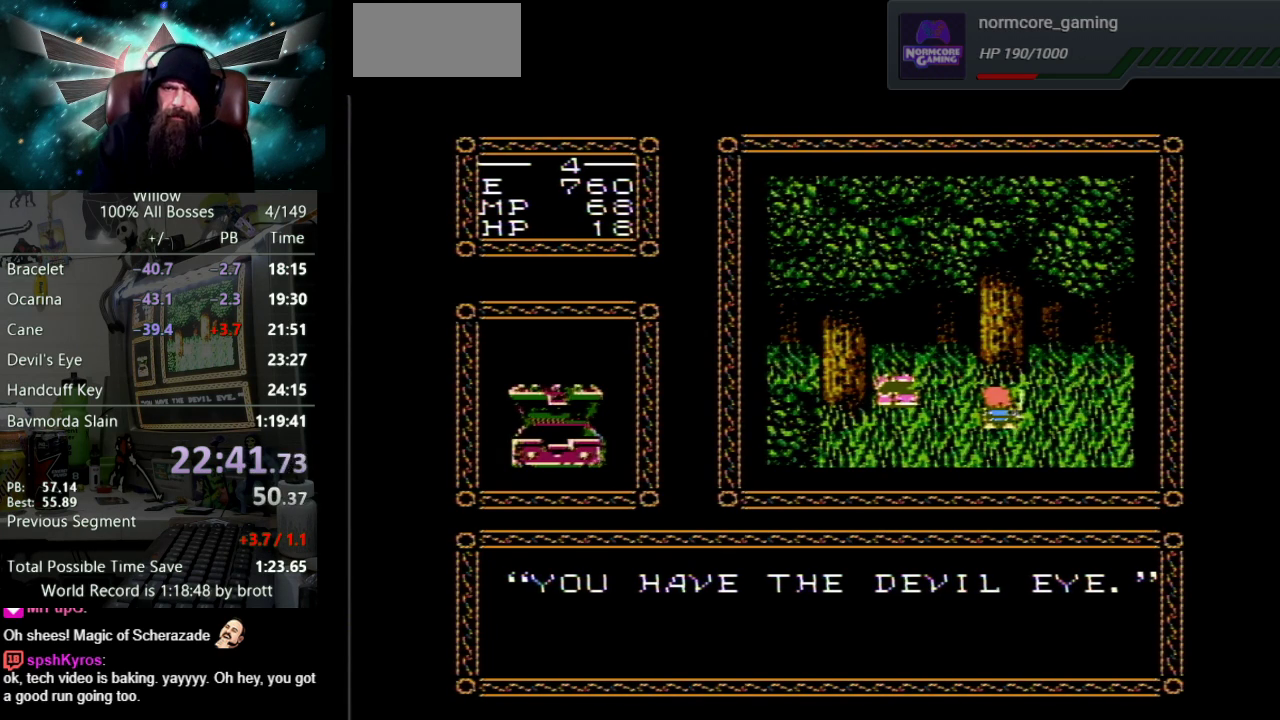
{"buttons": ["A", "B", "DPAD_UP"], "events": [[33, "B", "up"], [67, "A", "up"], [133, "A", "down"], [133, "B", "down"], [233, "B", "up"], [250, "A", "up"], [300, "A", "down"], [317, "B", "down"], [417, "A", "up"], [417, "B", "up"], [483, "A", "down"], [500, "B", "down"]]}
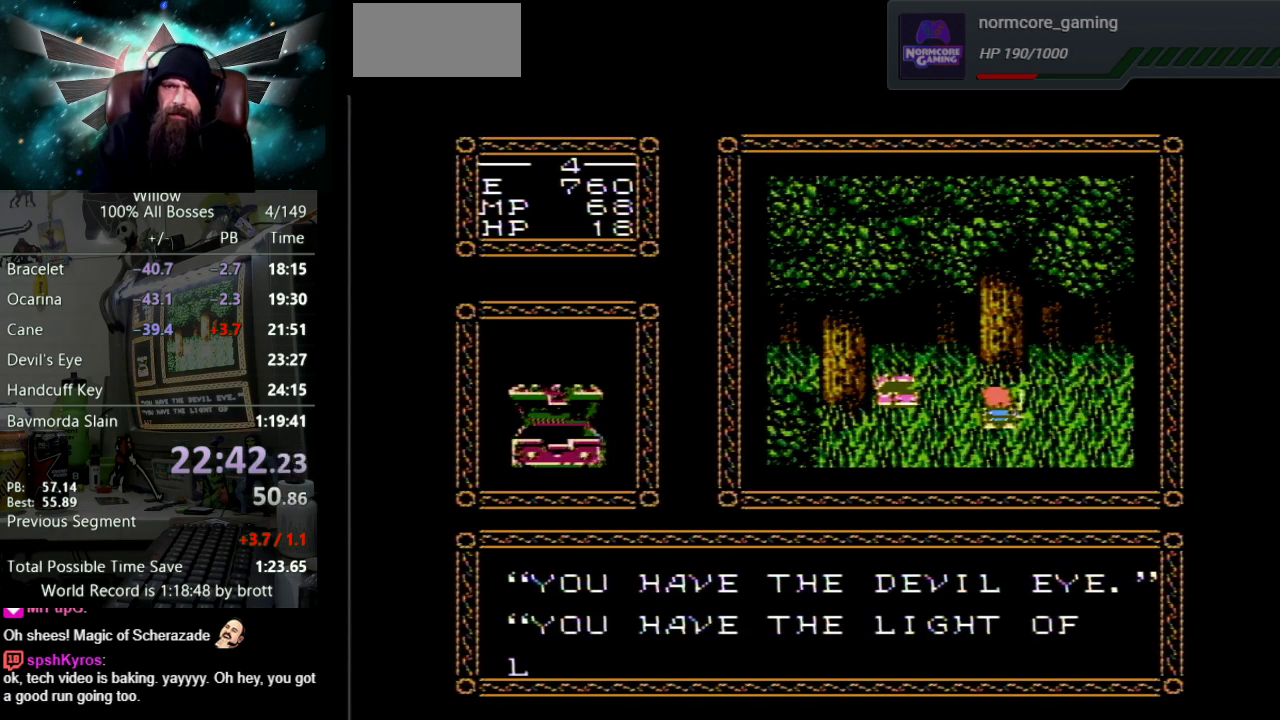
{"buttons": ["A", "DPAD_UP"], "events": [[67, "B", "up"], [100, "A", "up"], [167, "A", "down"], [167, "B", "down"], [250, "B", "up"], [283, "A", "up"], [333, "A", "down"], [350, "B", "down"], [433, "B", "up"], [450, "A", "up"], [500, "A", "down"]]}
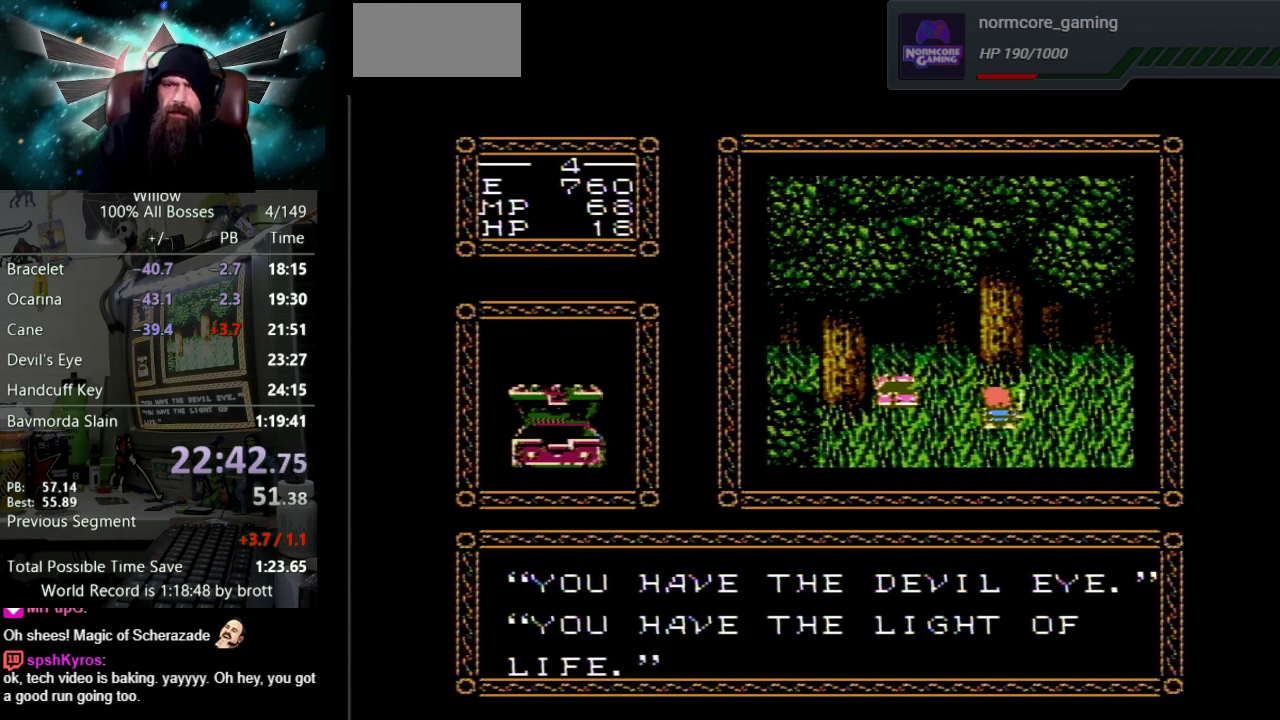
{"buttons": ["A", "DPAD_UP"], "events": [[33, "B", "down"], [100, "B", "up"], [133, "A", "up"], [183, "A", "down"], [217, "B", "down"], [300, "B", "up"], [317, "A", "up"], [383, "A", "down"], [400, "B", "down"], [500, "B", "up"]]}
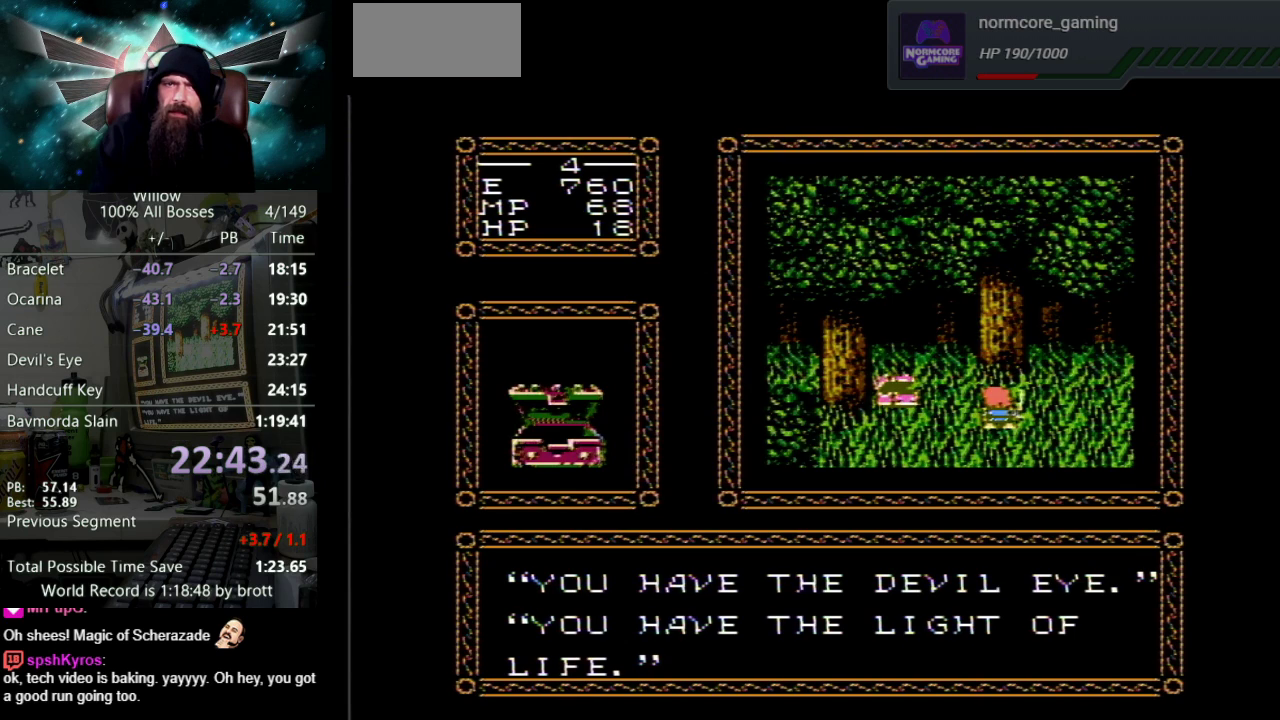
{"buttons": ["A", "B", "DPAD_UP"], "events": [[83, "B", "down"], [150, "B", "up"], [183, "A", "up"], [250, "A", "down"], [267, "B", "down"], [333, "B", "up"], [367, "A", "up"], [433, "A", "down"], [467, "B", "down"]]}
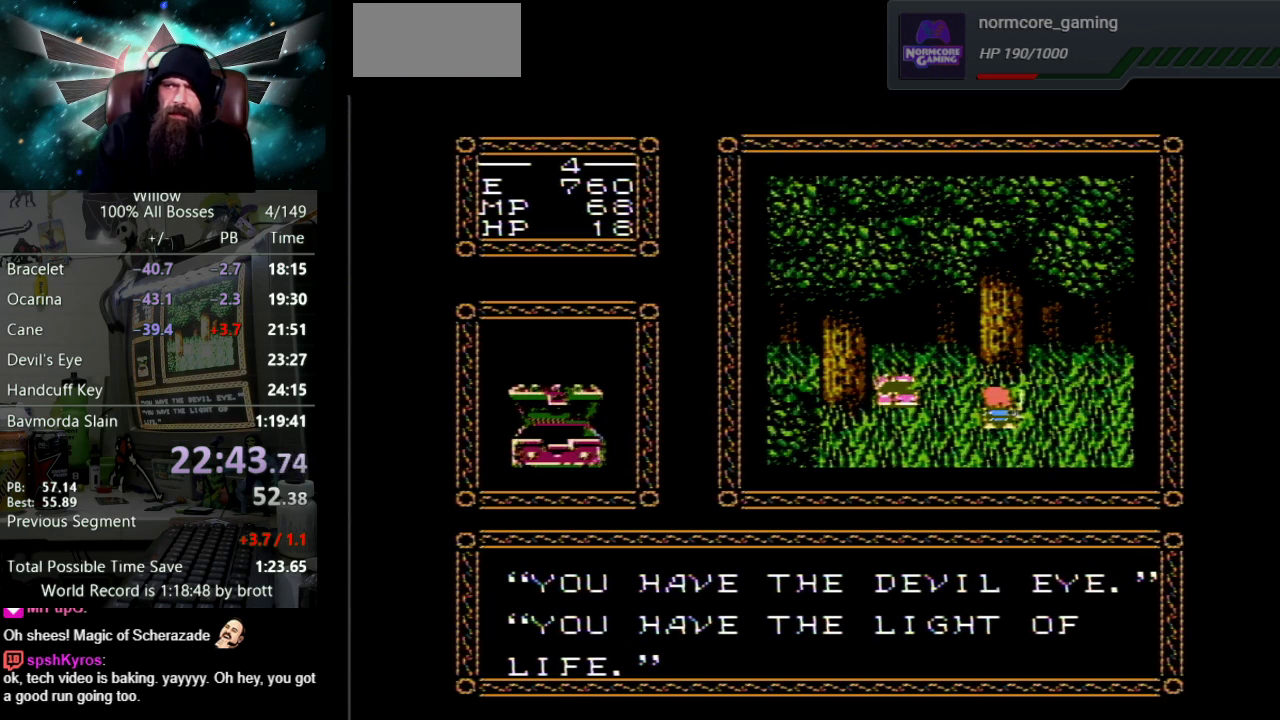
{"buttons": ["A", "DPAD_UP"], "events": [[33, "B", "up"], [50, "A", "up"], [117, "A", "down"], [133, "B", "down"], [217, "B", "up"], [250, "A", "up"], [317, "A", "down"], [317, "B", "down"], [383, "B", "up"], [433, "A", "up"], [500, "A", "down"]]}
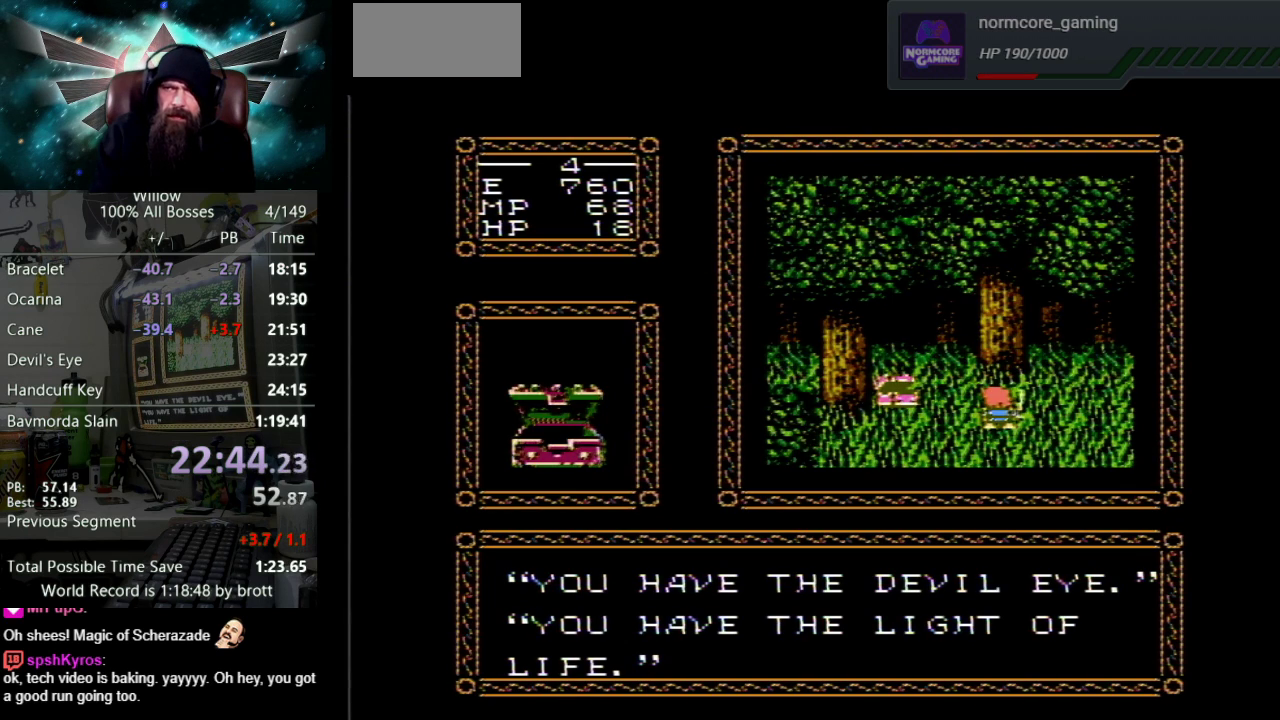
{"buttons": ["DPAD_UP"], "events": [[17, "B", "down"], [67, "B", "up"], [100, "A", "up"], [167, "A", "down"], [283, "A", "up"], [350, "A", "down"], [367, "B", "down"], [417, "B", "up"], [450, "A", "up"]]}
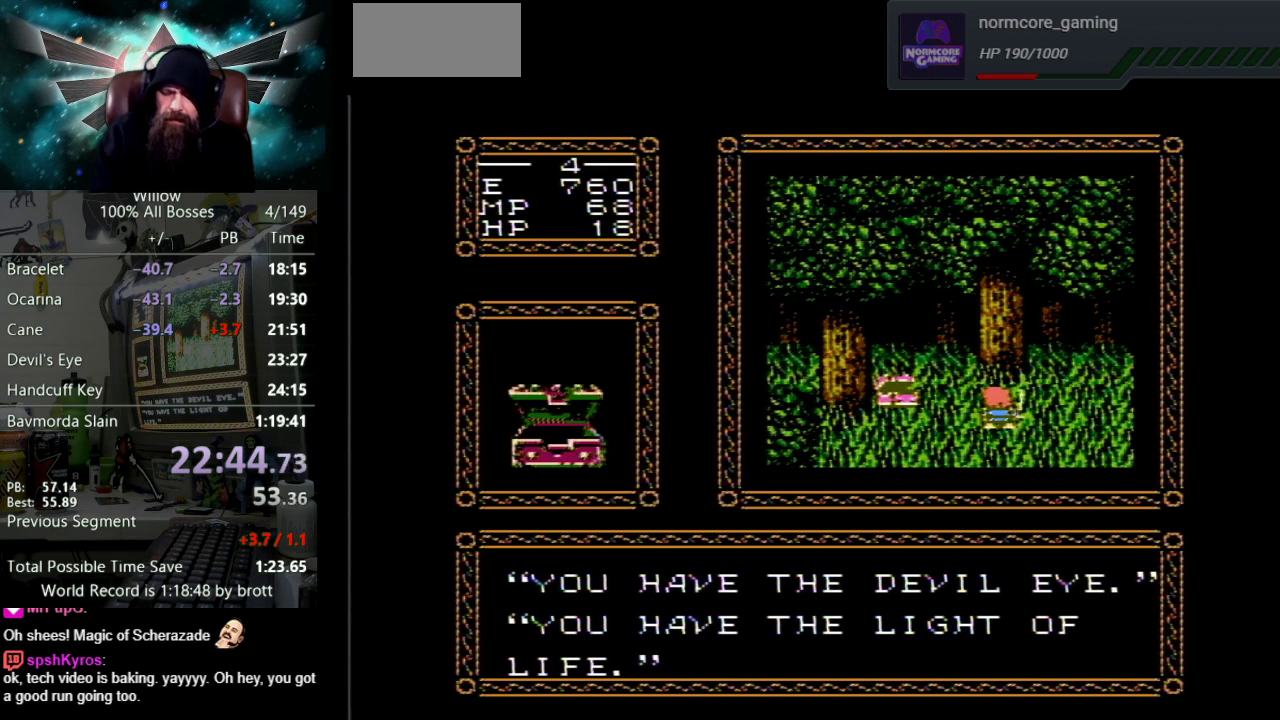
{"buttons": ["A", "DPAD_UP"], "events": [[17, "A", "down"], [50, "B", "down"], [100, "B", "up"], [133, "A", "up"], [200, "A", "down"], [233, "B", "down"], [283, "B", "up"], [317, "A", "up"], [383, "A", "down"], [400, "B", "down"], [467, "B", "up"]]}